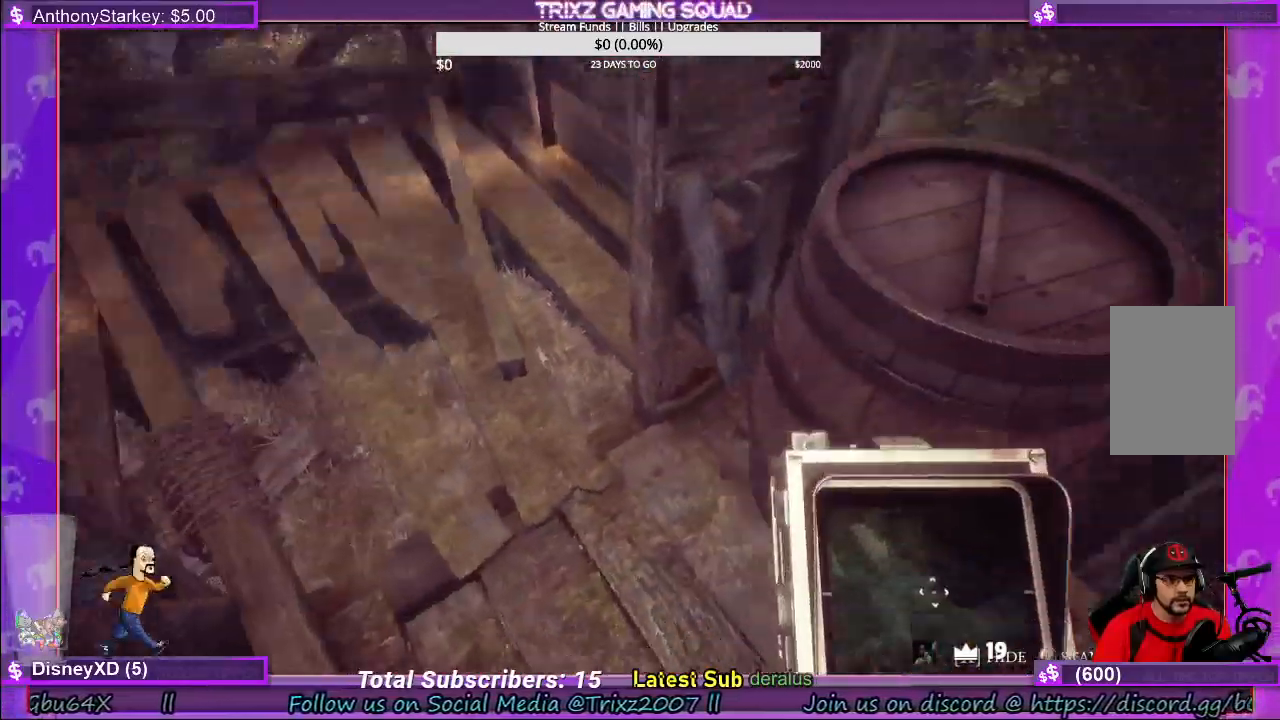
Gameplay with keyboard and mouse; each line is a JSON object with the keys and mouse buttons held at the frame after it. "events" lists presses ("down") and releases ("up") of "a", "ctrl", "d", "e", "f", "q", "r", "s", "shift", "space", "tab", "w", "mouse_left", "mouse_wheel", "mouse_right", "mouse_mb4" and "mouse_mb5" between this image and that frame as [ms after this image, input, new state], when the widget could be followed in between. "mouse_left", "mouse_wheel", "mouse_right", "mouse_mb4", "mouse_mb5" = the "left", "wheel", "right", "mb4", "mb5" buttons of the "mouse" list. No other keys are recorded. "wheel" means that the mouse wheel is clicked or scrolled. Mouse movement is not recorded.
{"keys": ["w"], "mouse": [], "events": [[500, "w", "down"]]}
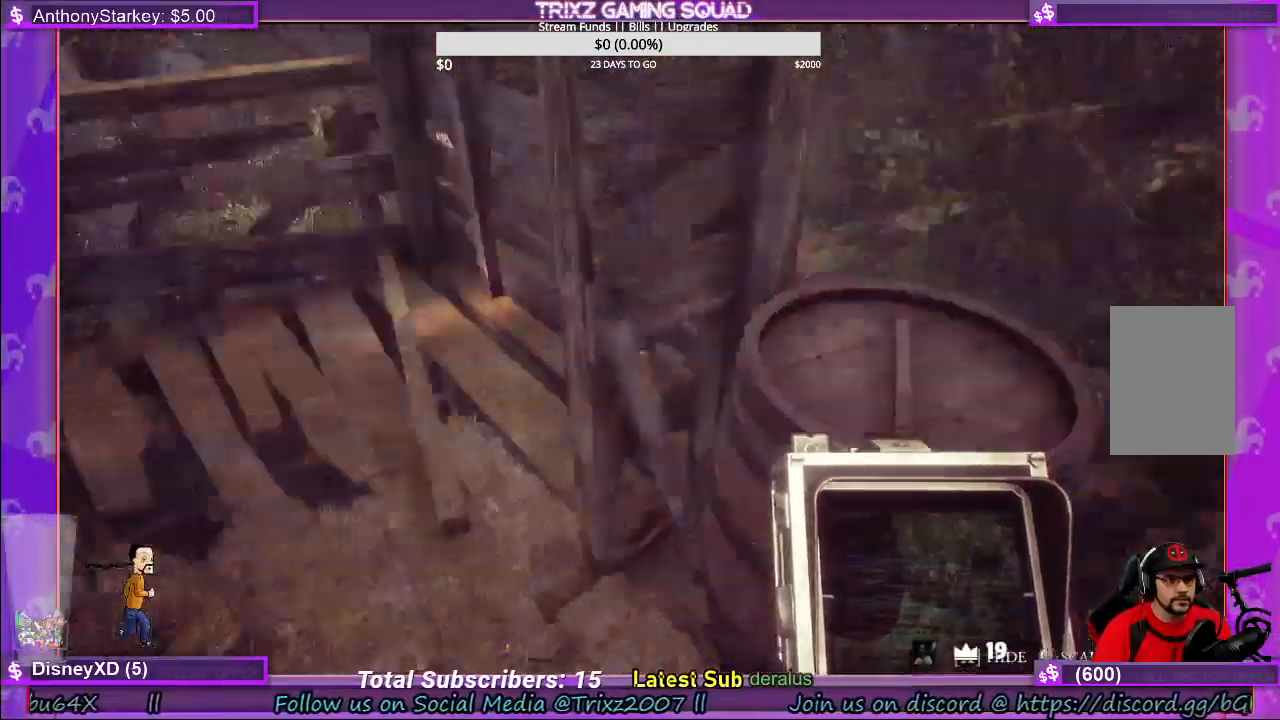
{"keys": [], "mouse": ["left"], "events": [[166, "w", "up"], [266, "mouse_left", "down"]]}
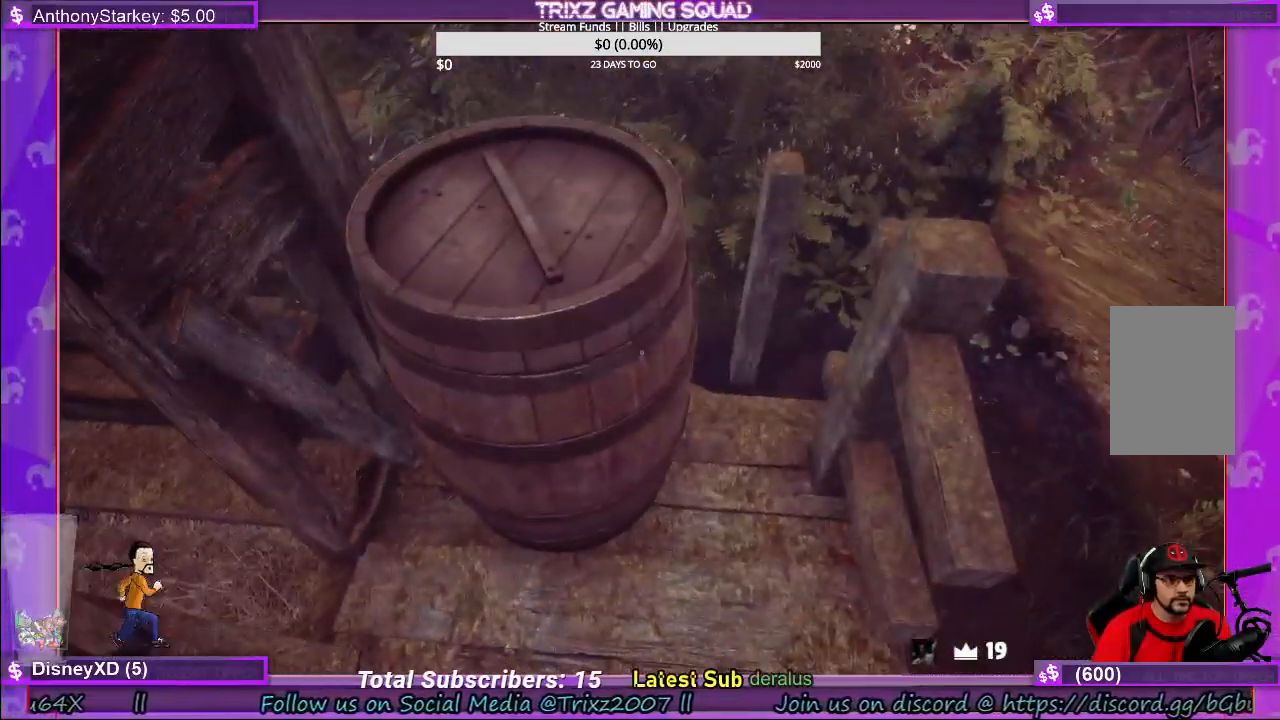
{"keys": ["shift", "w"], "mouse": [], "events": [[250, "mouse_left", "up"], [333, "w", "down"], [416, "shift", "down"]]}
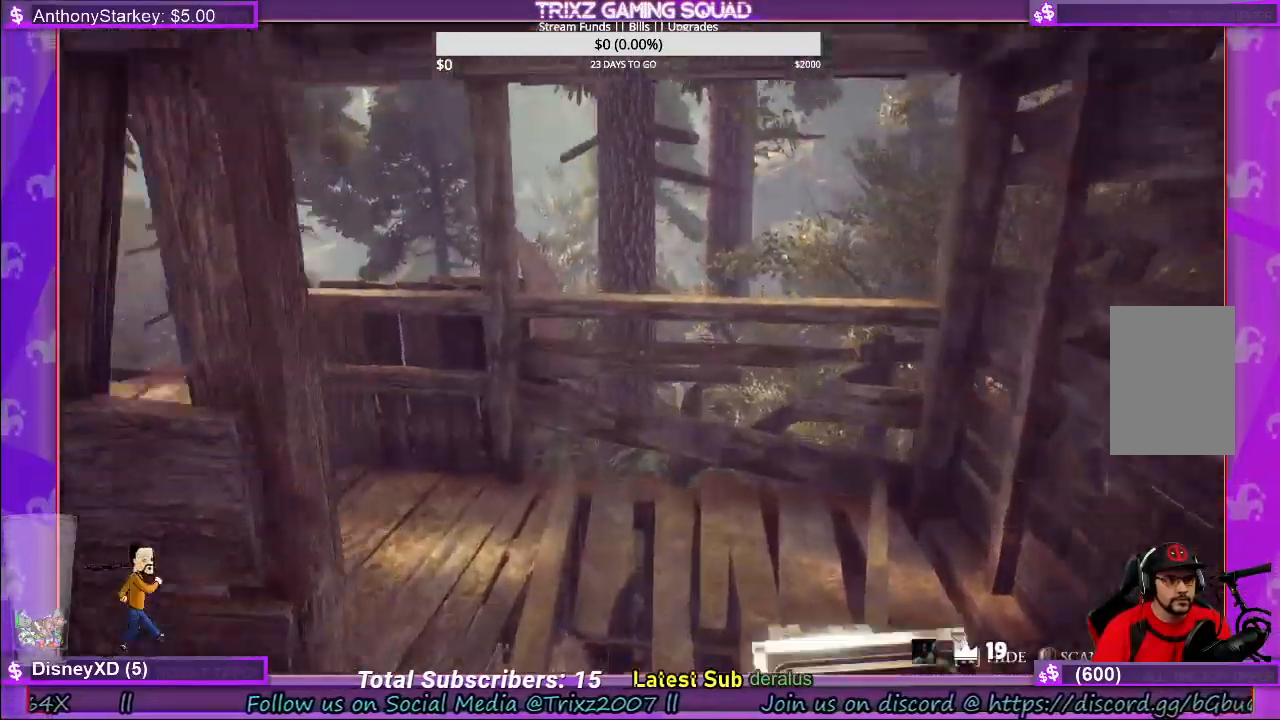
{"keys": [], "mouse": [], "events": [[166, "d", "down"], [333, "shift", "up"], [400, "w", "up"], [416, "d", "up"]]}
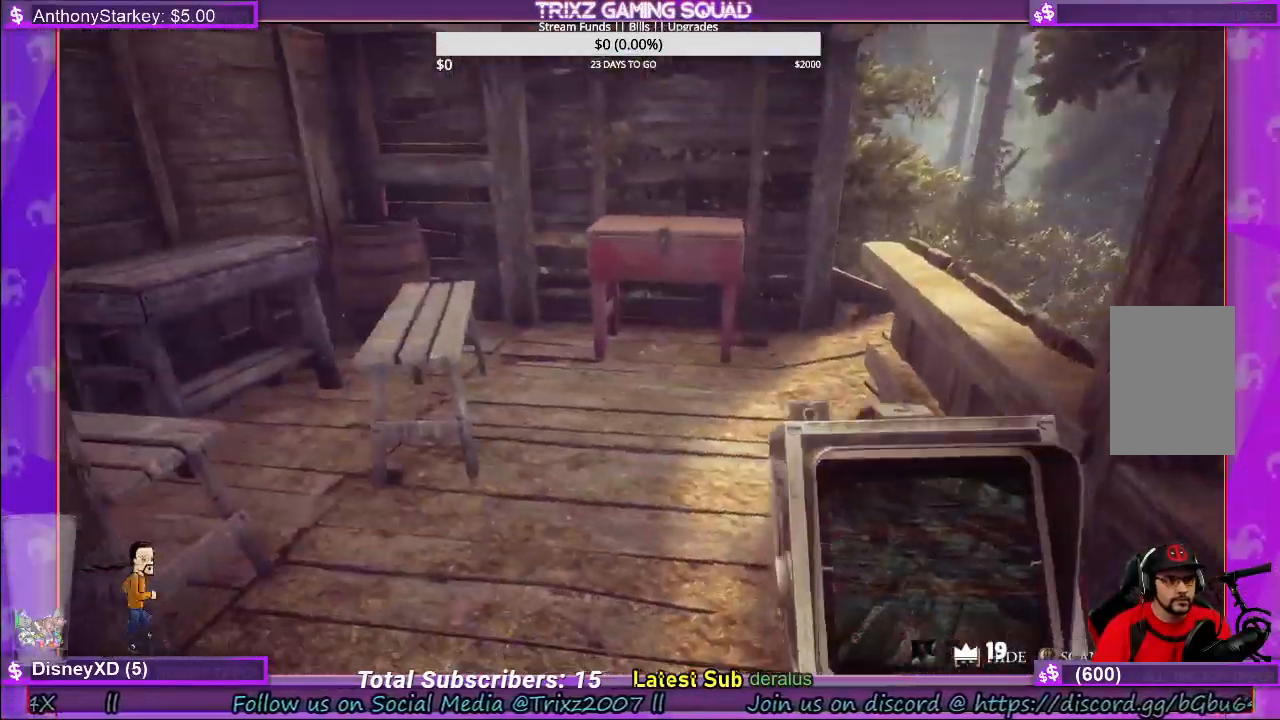
{"keys": ["w"], "mouse": [], "events": [[266, "w", "down"]]}
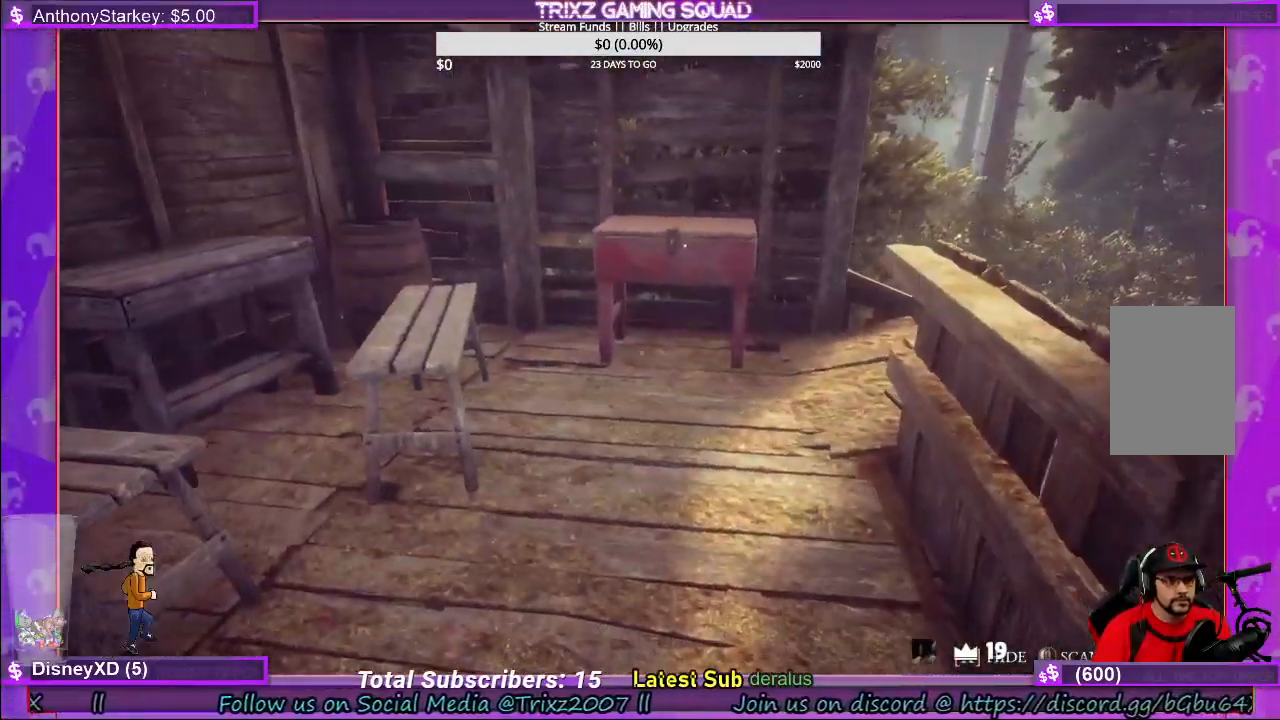
{"keys": ["d"], "mouse": [], "events": [[266, "w", "up"], [450, "d", "down"]]}
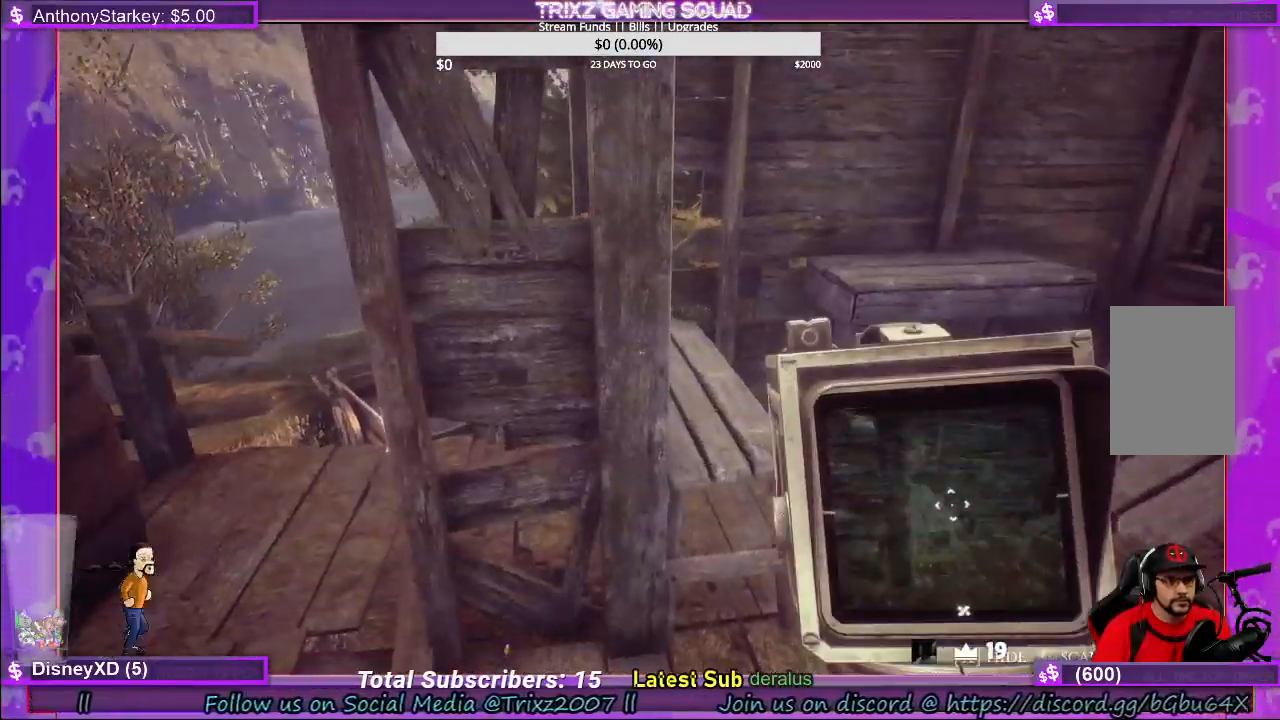
{"keys": ["d", "w"], "mouse": [], "events": [[200, "w", "down"]]}
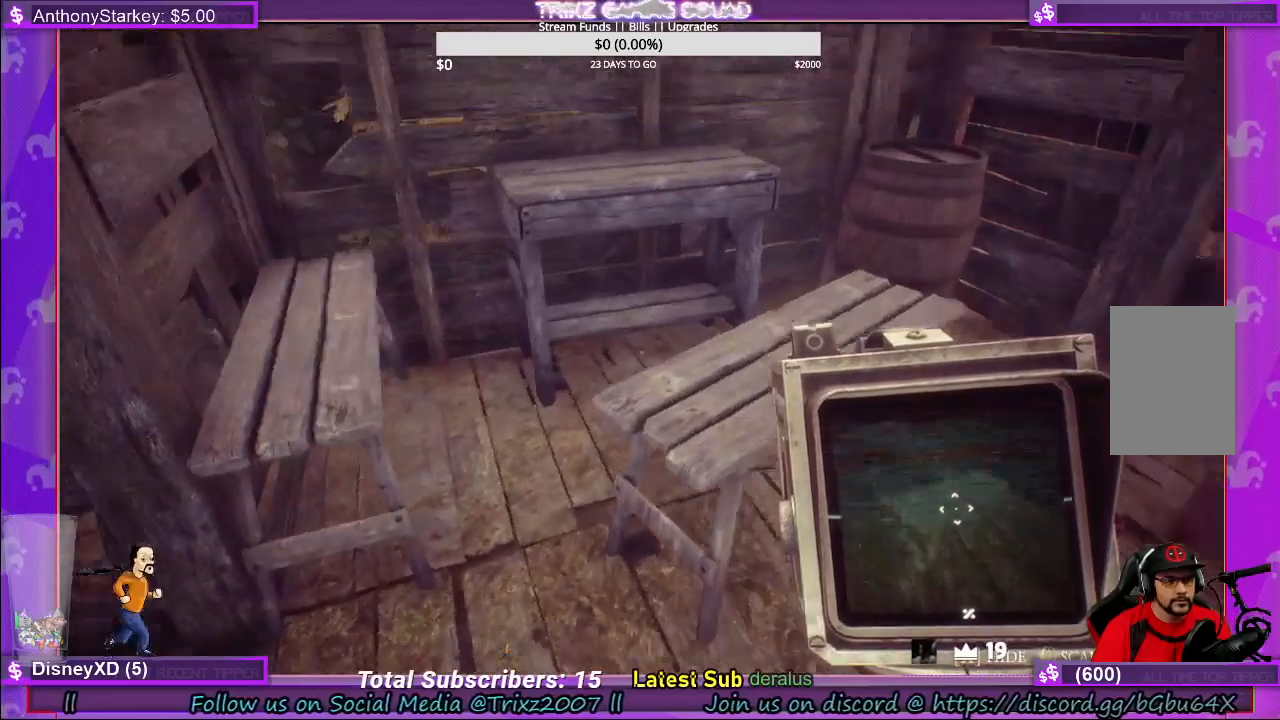
{"keys": [], "mouse": [], "events": [[116, "d", "up"], [466, "w", "up"]]}
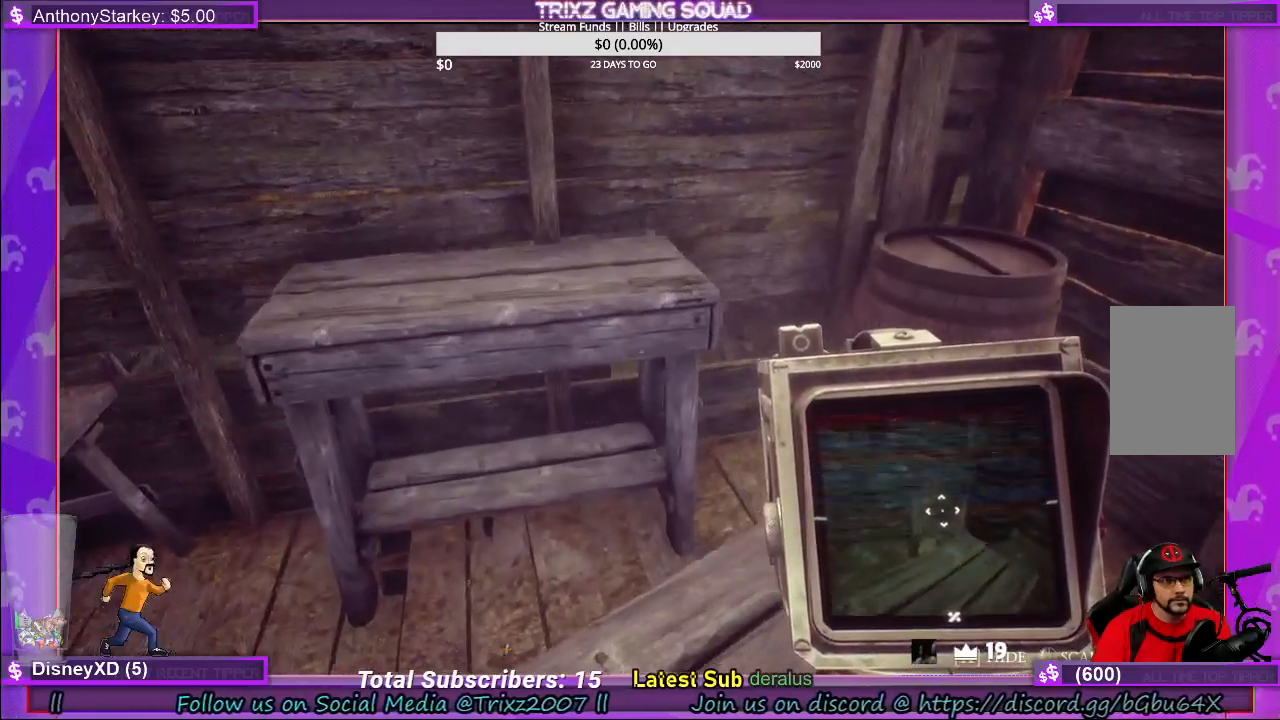
{"keys": [], "mouse": [], "events": []}
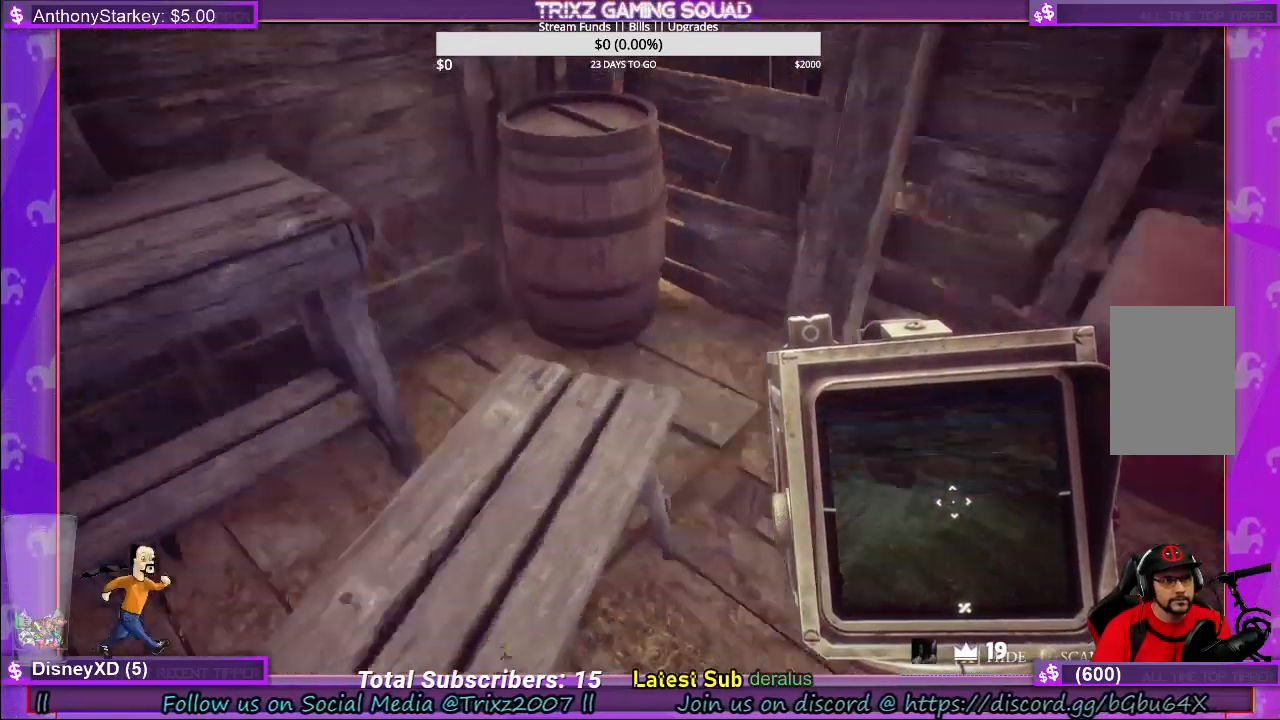
{"keys": [], "mouse": [], "events": []}
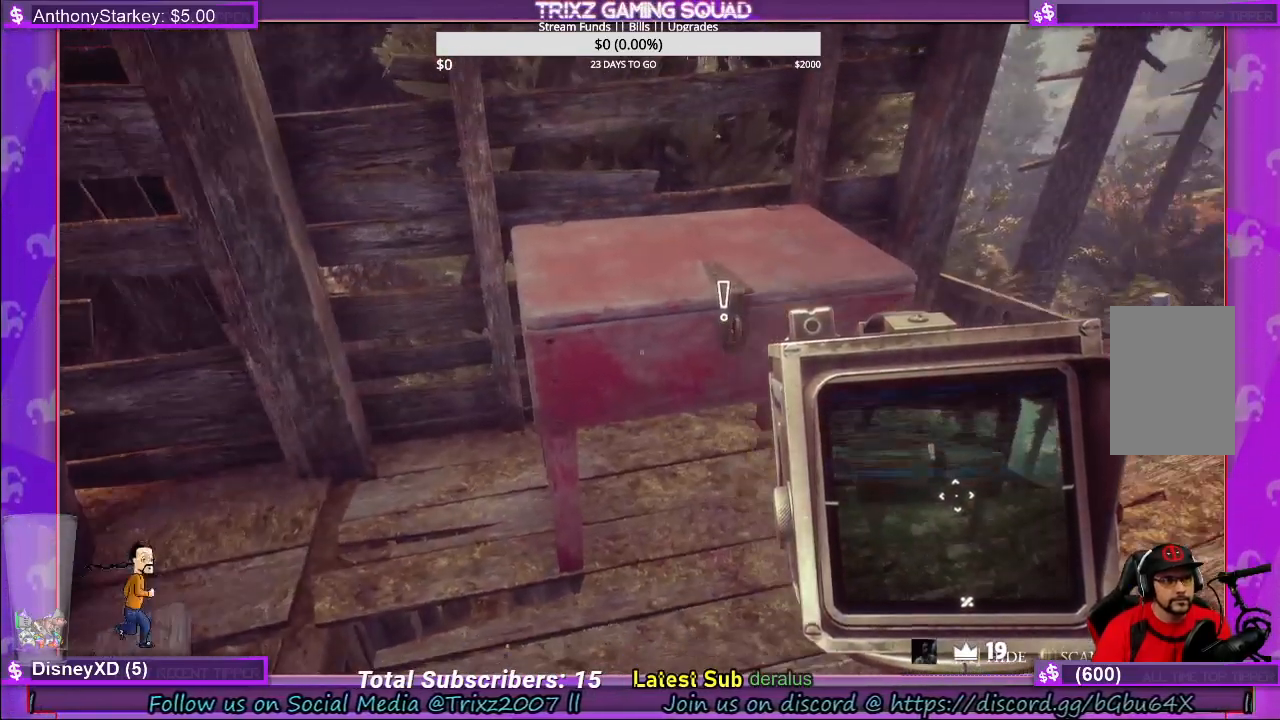
{"keys": [], "mouse": ["left"], "events": [[216, "mouse_left", "down"]]}
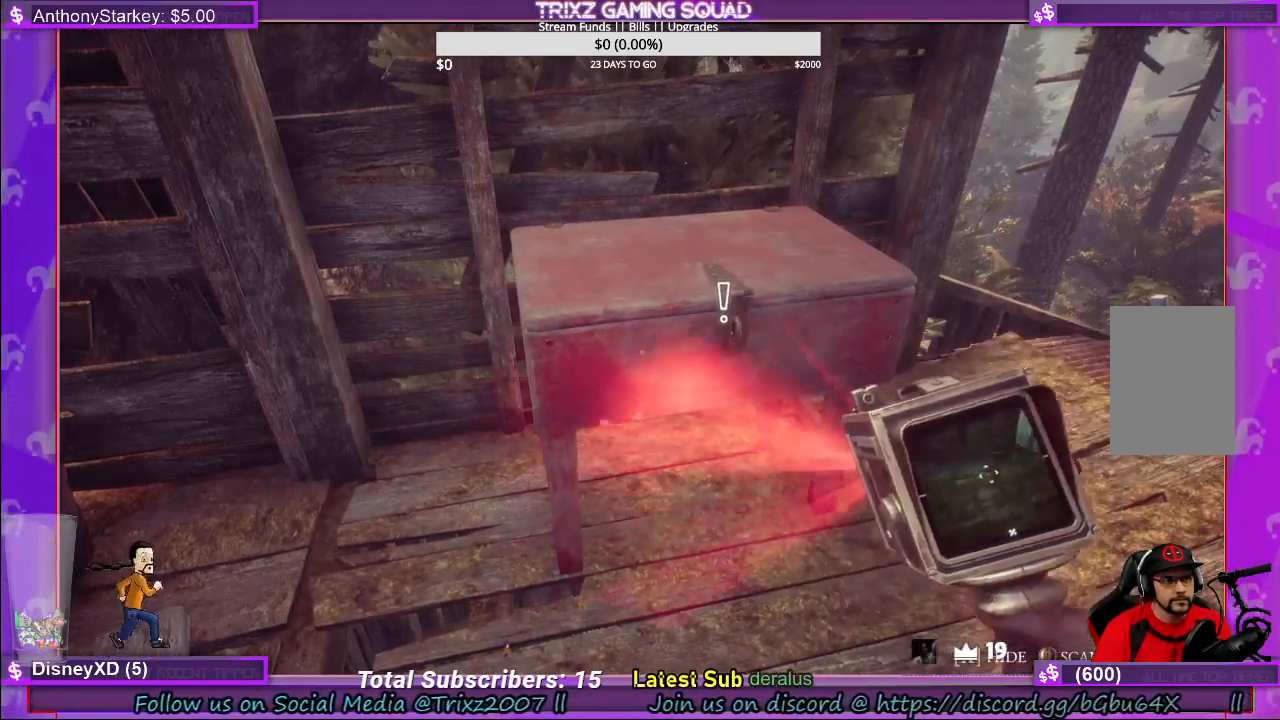
{"keys": ["w"], "mouse": [], "events": [[150, "mouse_left", "up"], [183, "w", "down"]]}
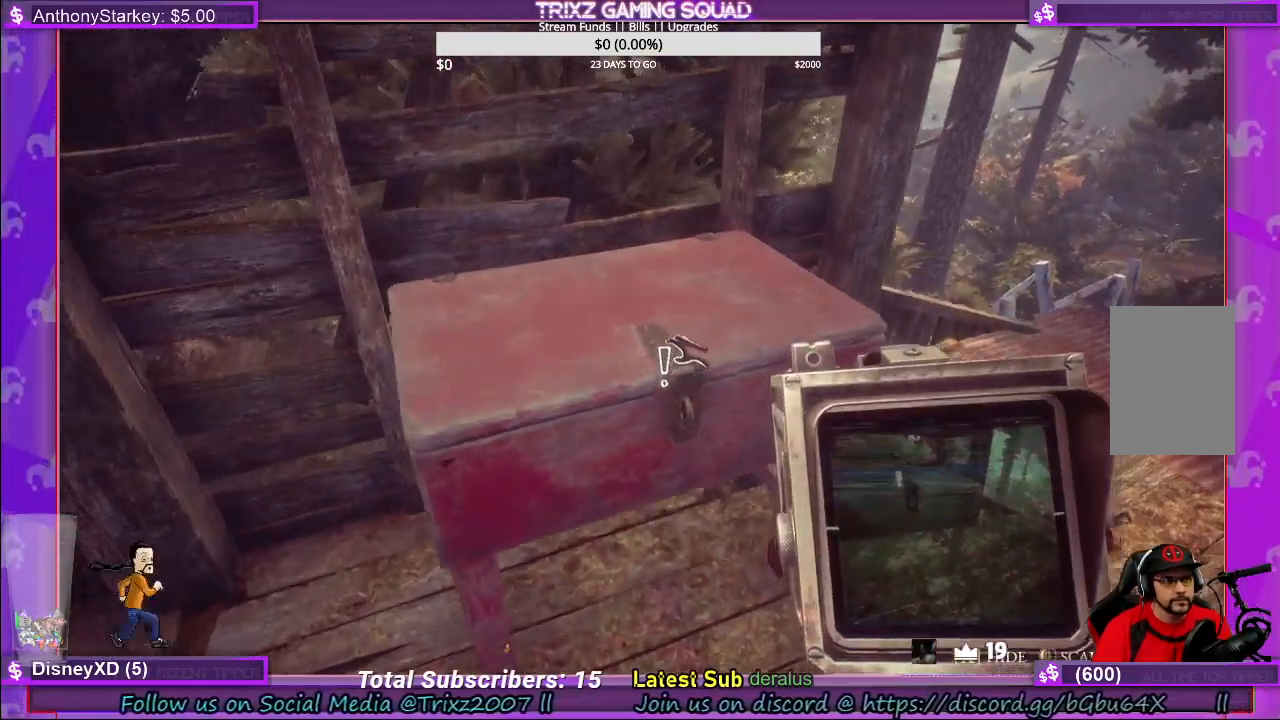
{"keys": [], "mouse": ["left"], "events": [[50, "w", "up"], [266, "mouse_left", "down"]]}
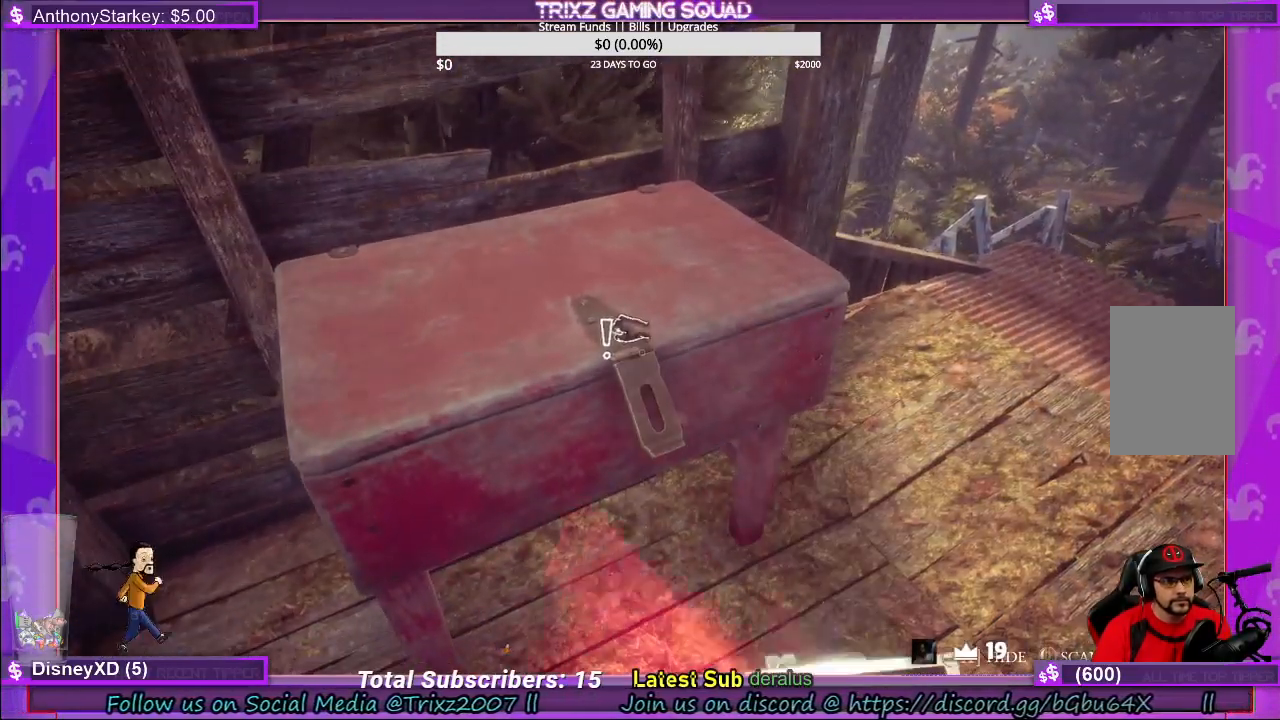
{"keys": [], "mouse": [], "events": [[150, "mouse_left", "up"]]}
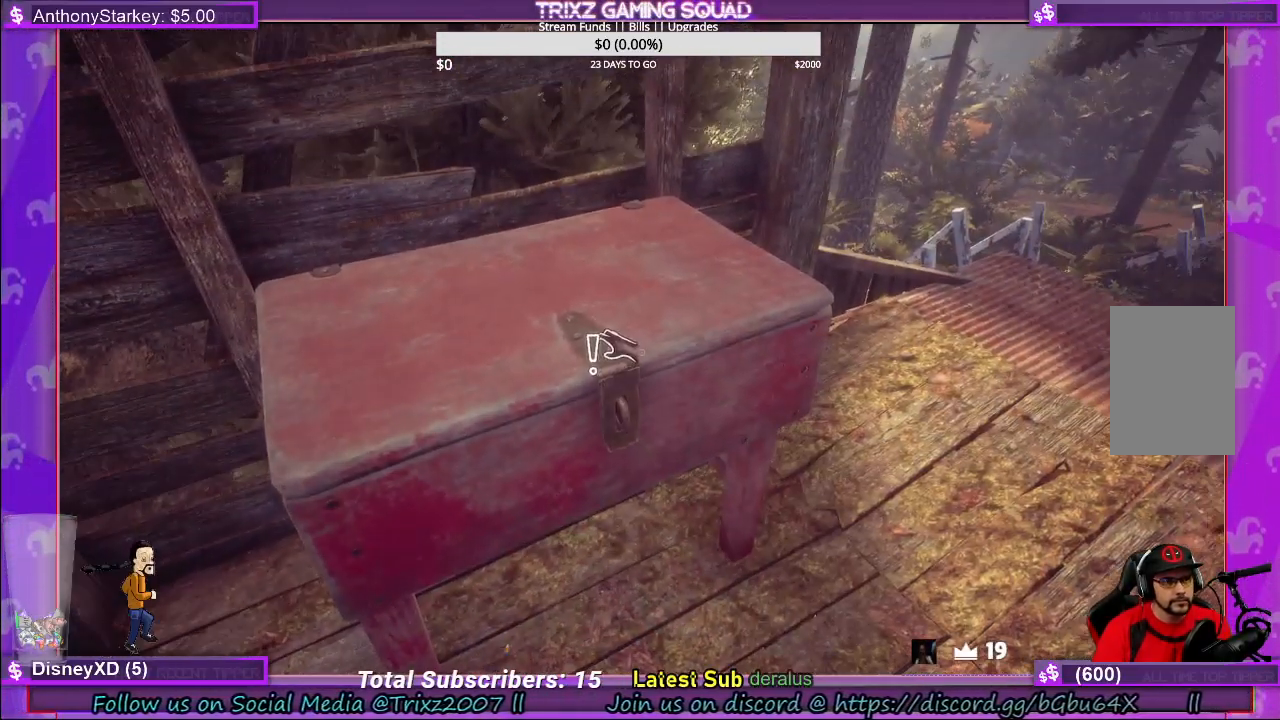
{"keys": [], "mouse": ["left"], "events": [[16, "mouse_left", "down"]]}
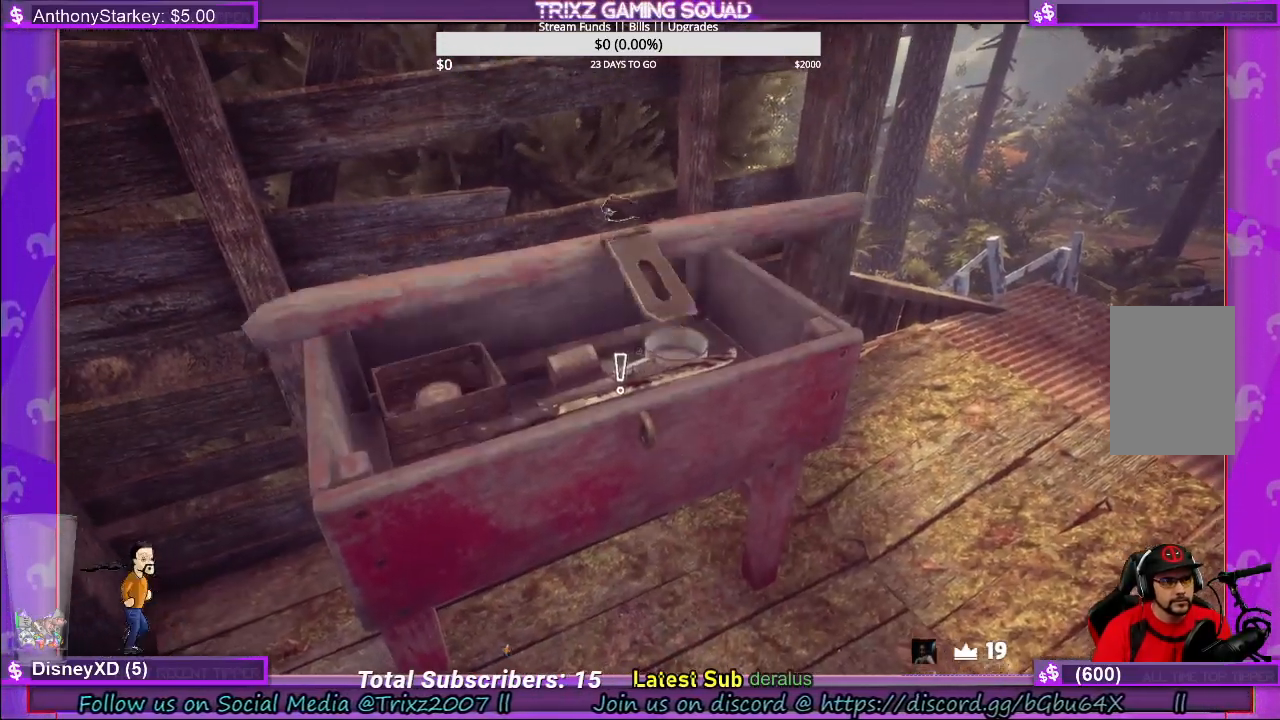
{"keys": ["w"], "mouse": [], "events": [[416, "mouse_left", "up"], [416, "w", "down"]]}
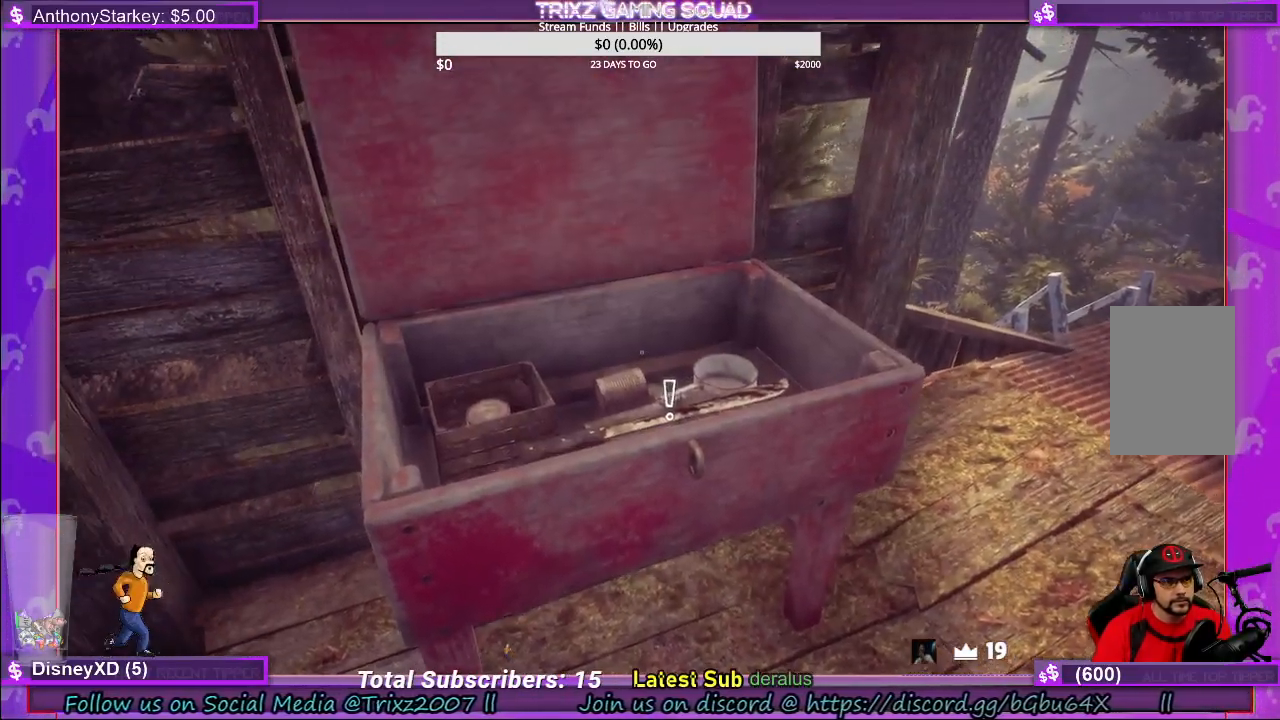
{"keys": [], "mouse": [], "events": [[283, "w", "up"]]}
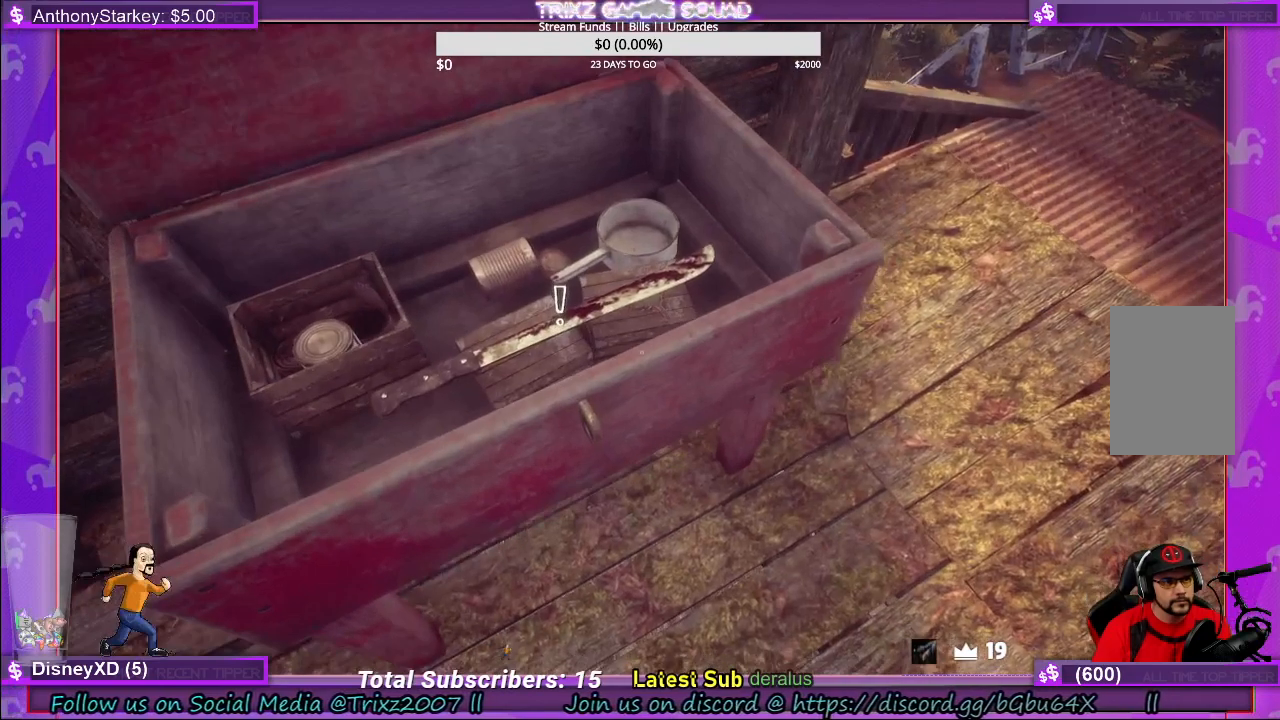
{"keys": [], "mouse": [], "events": []}
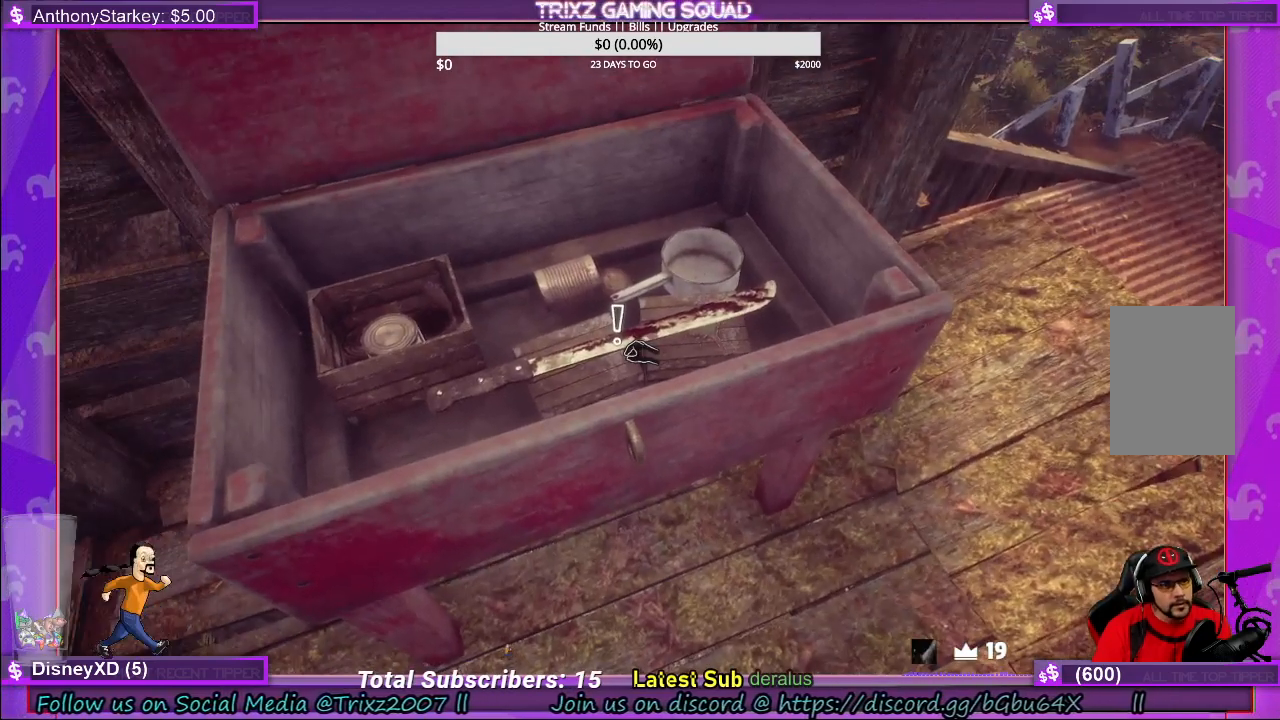
{"keys": [], "mouse": [], "events": [[366, "mouse_left", "down"], [433, "mouse_left", "up"]]}
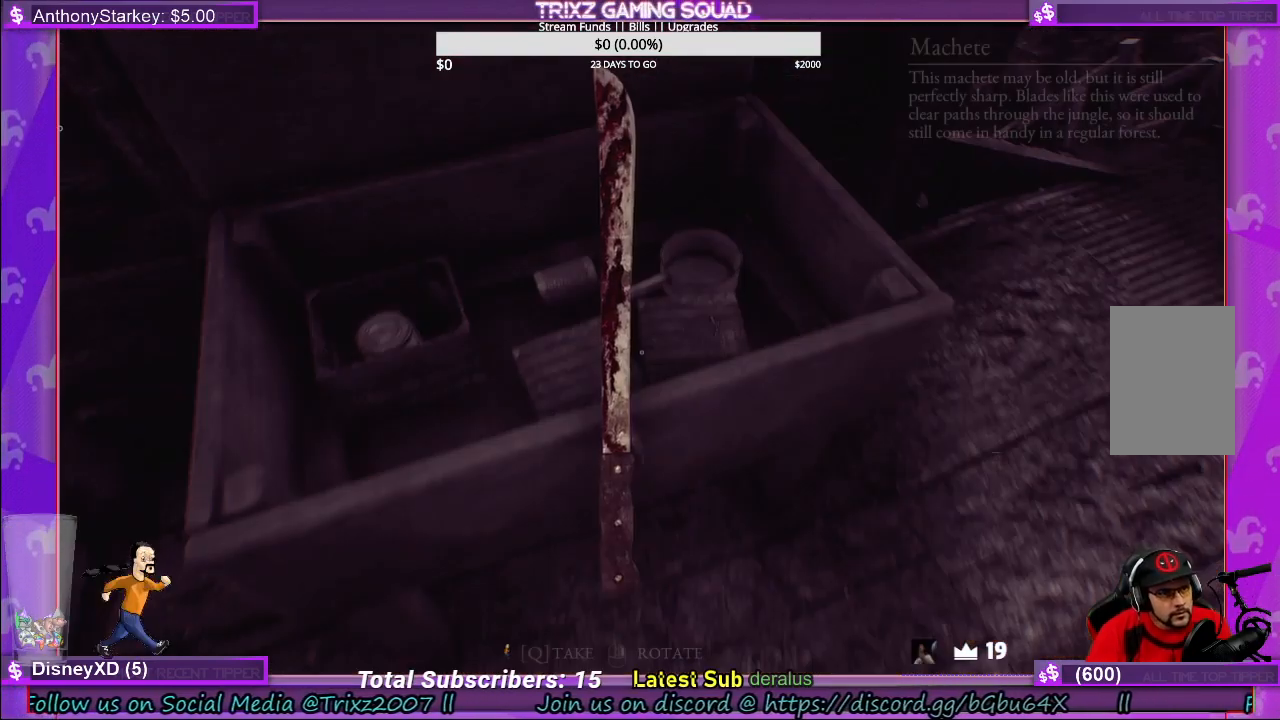
{"keys": [], "mouse": [], "events": []}
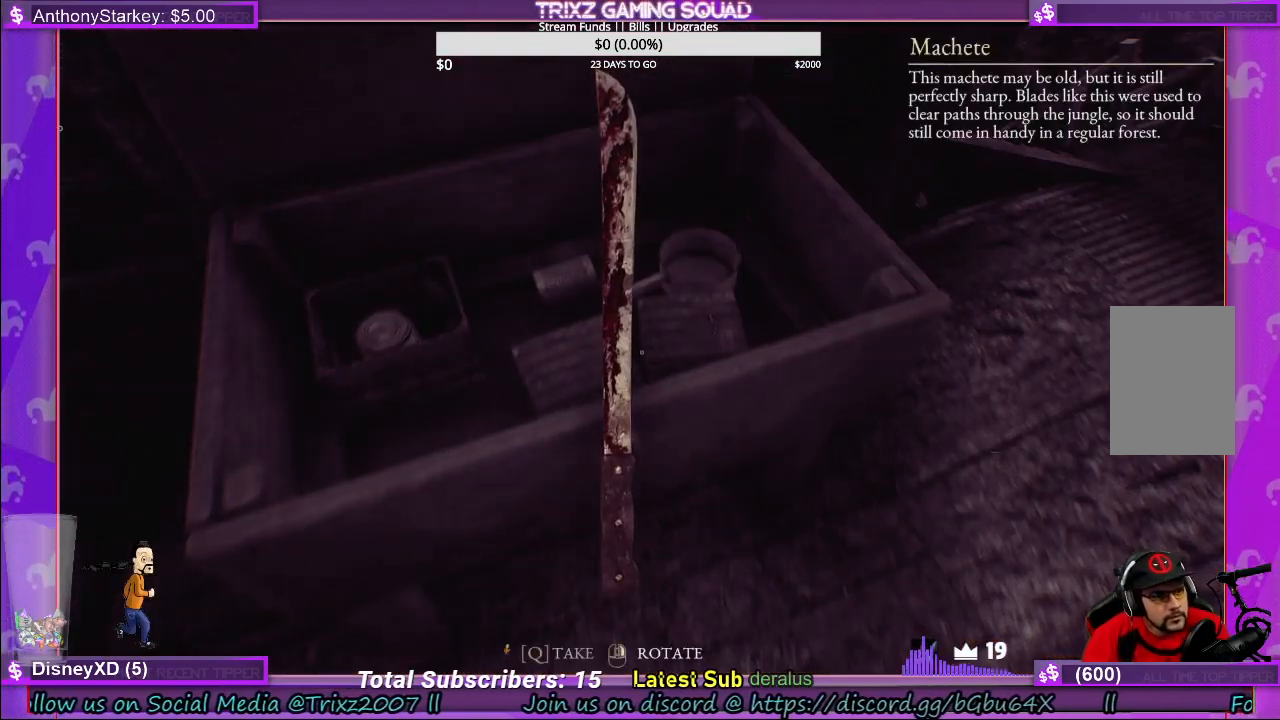
{"keys": [], "mouse": [], "events": []}
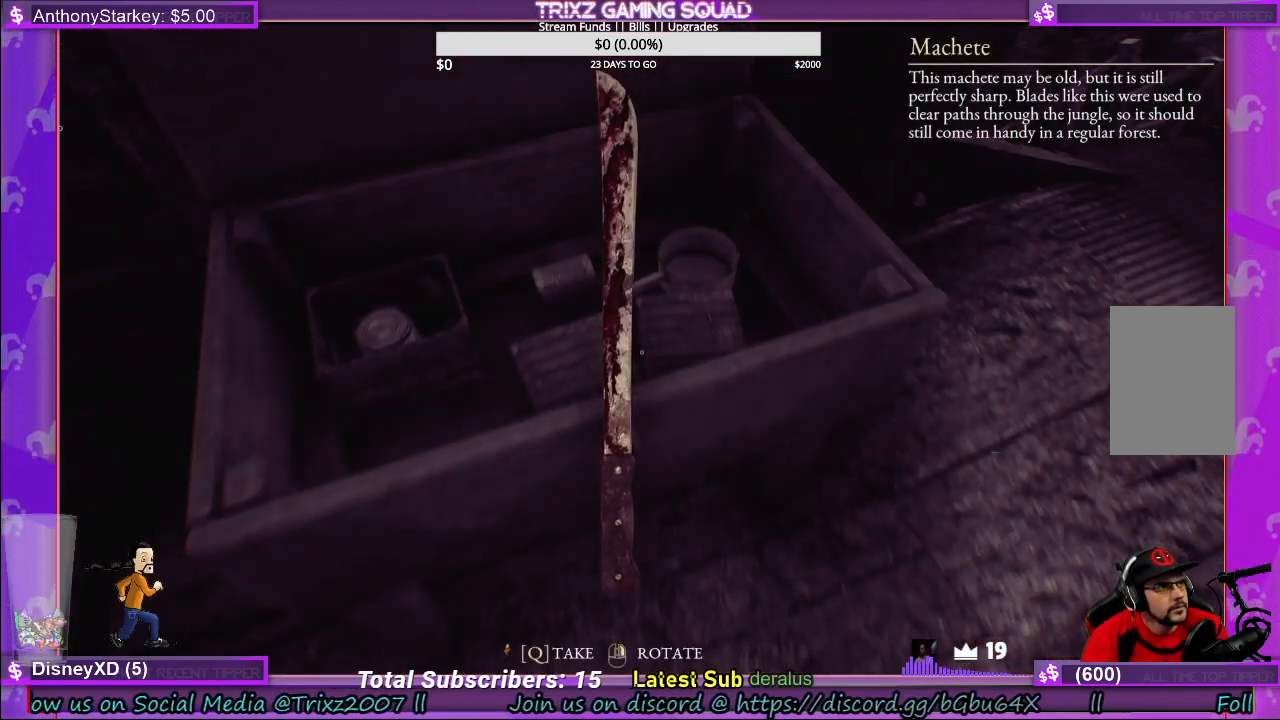
{"keys": [], "mouse": [], "events": []}
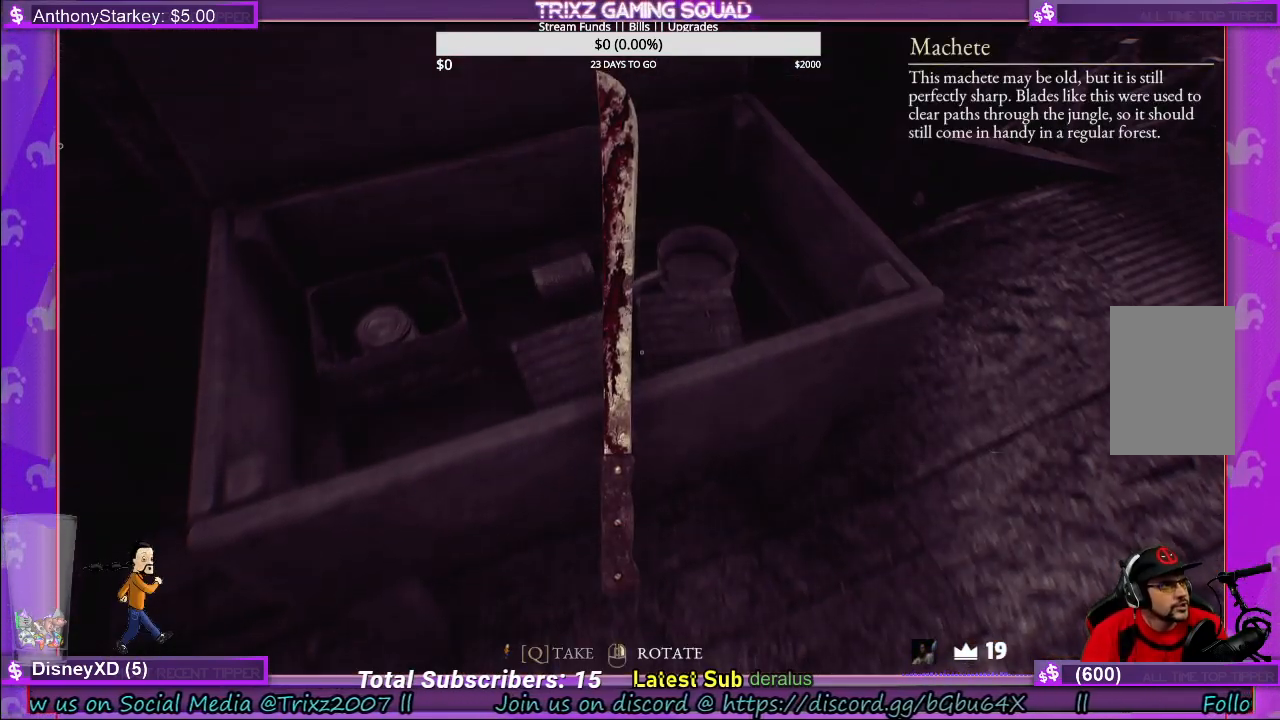
{"keys": [], "mouse": [], "events": []}
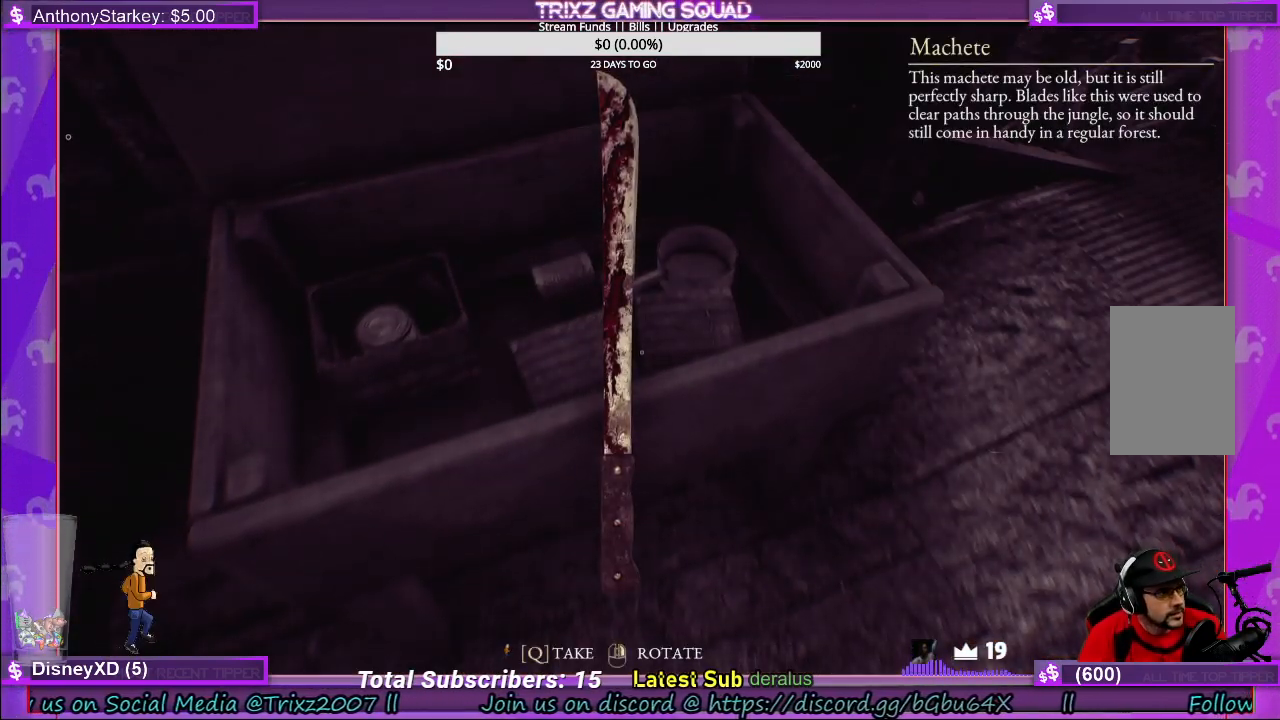
{"keys": [], "mouse": [], "events": []}
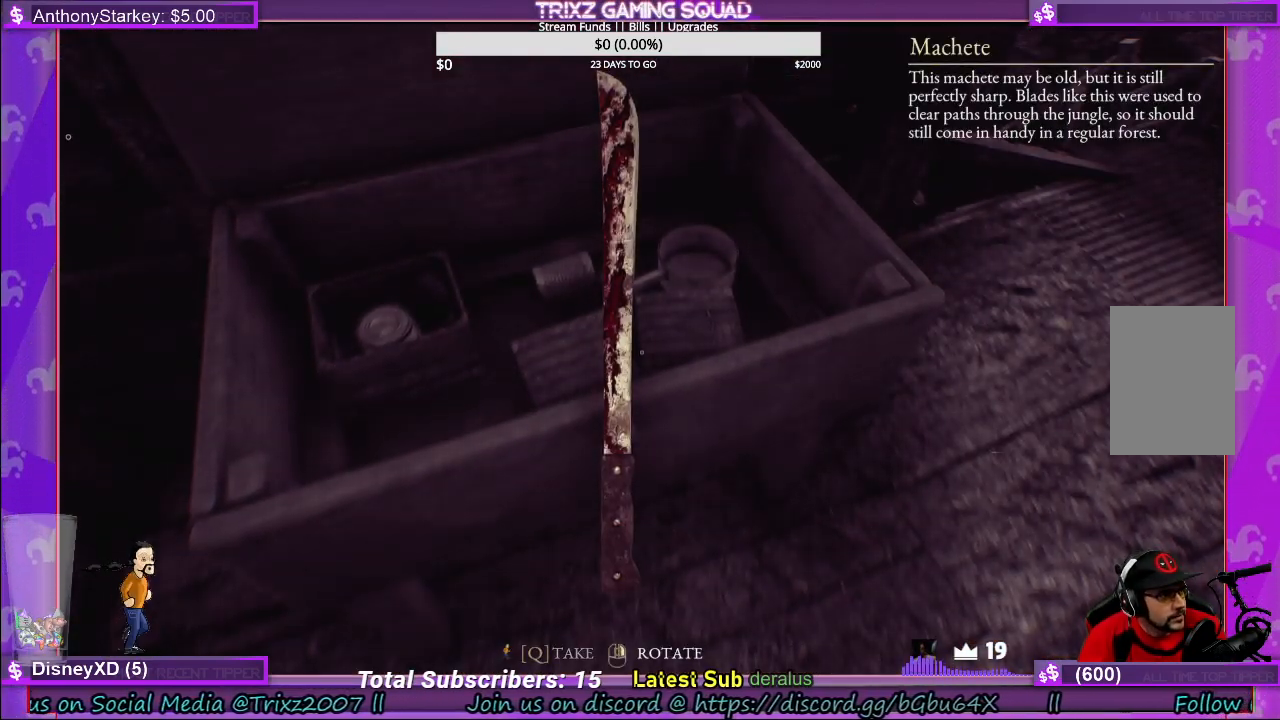
{"keys": [], "mouse": [], "events": []}